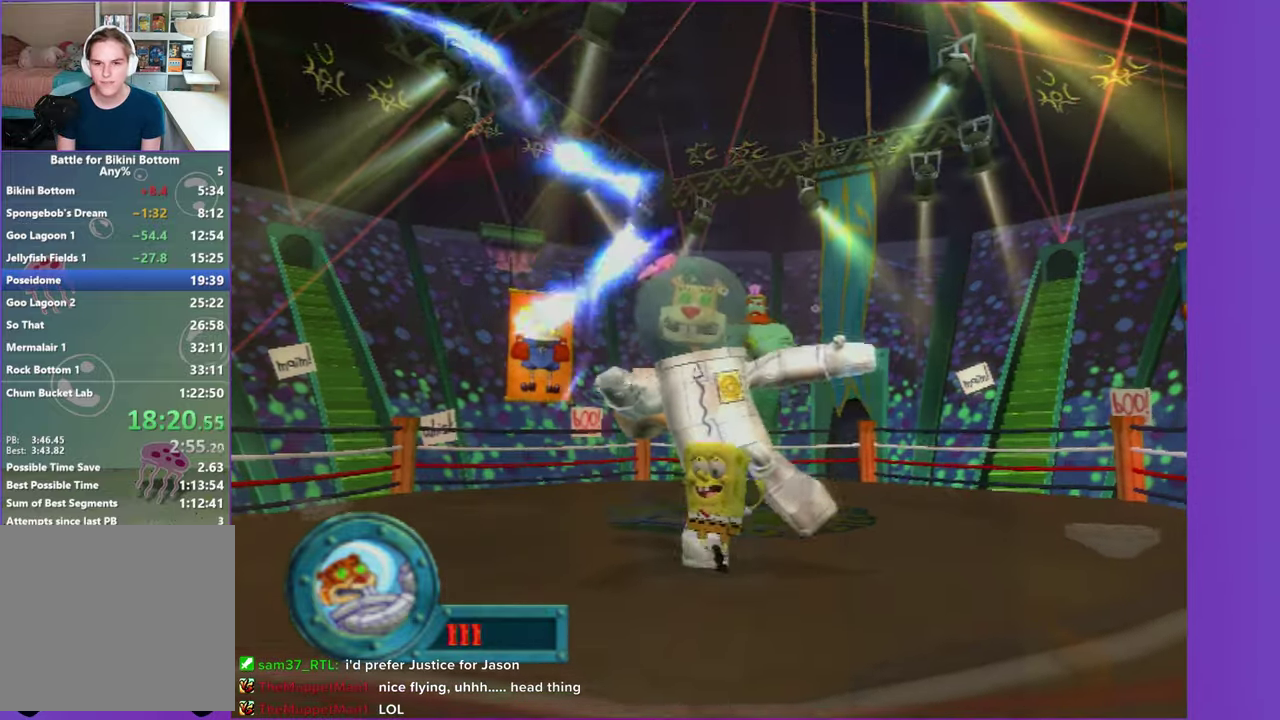
Gameplay with a controller (Xbox layout); each line is a JSON object with the inputs held at the frame after it. "events" lists button and stick changes between this image and that frame as [ms after this image, input, new state], when the widget could be followed in between. Not read: L3 R3.
{"buttons": [], "left_stick": "center", "right_stick": "center", "events": []}
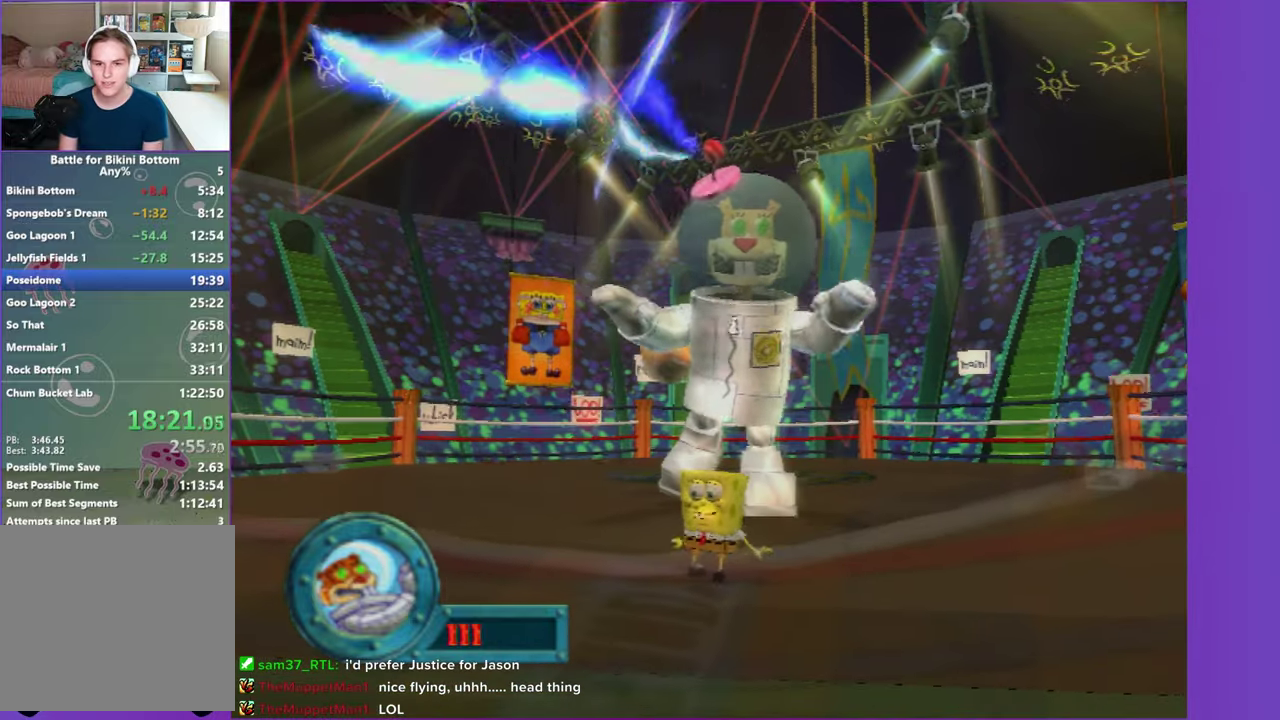
{"buttons": [], "left_stick": "center", "right_stick": "center", "events": []}
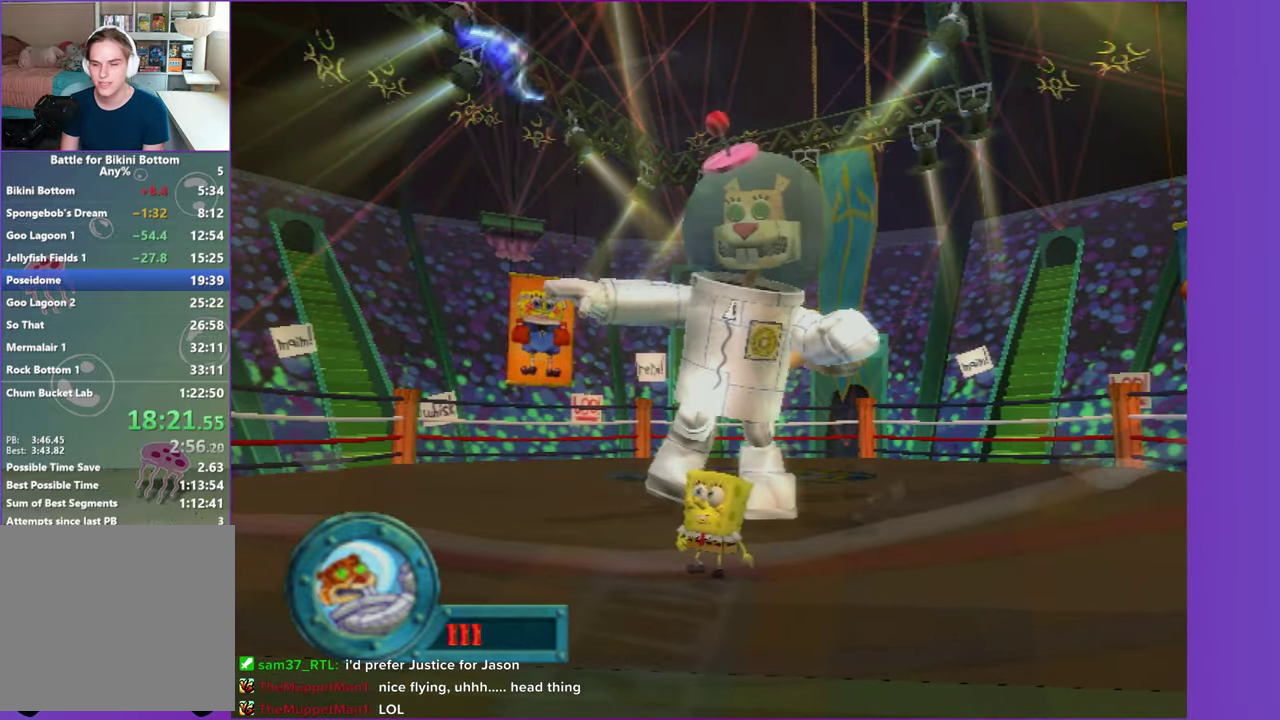
{"buttons": [], "left_stick": "center", "right_stick": "center", "events": []}
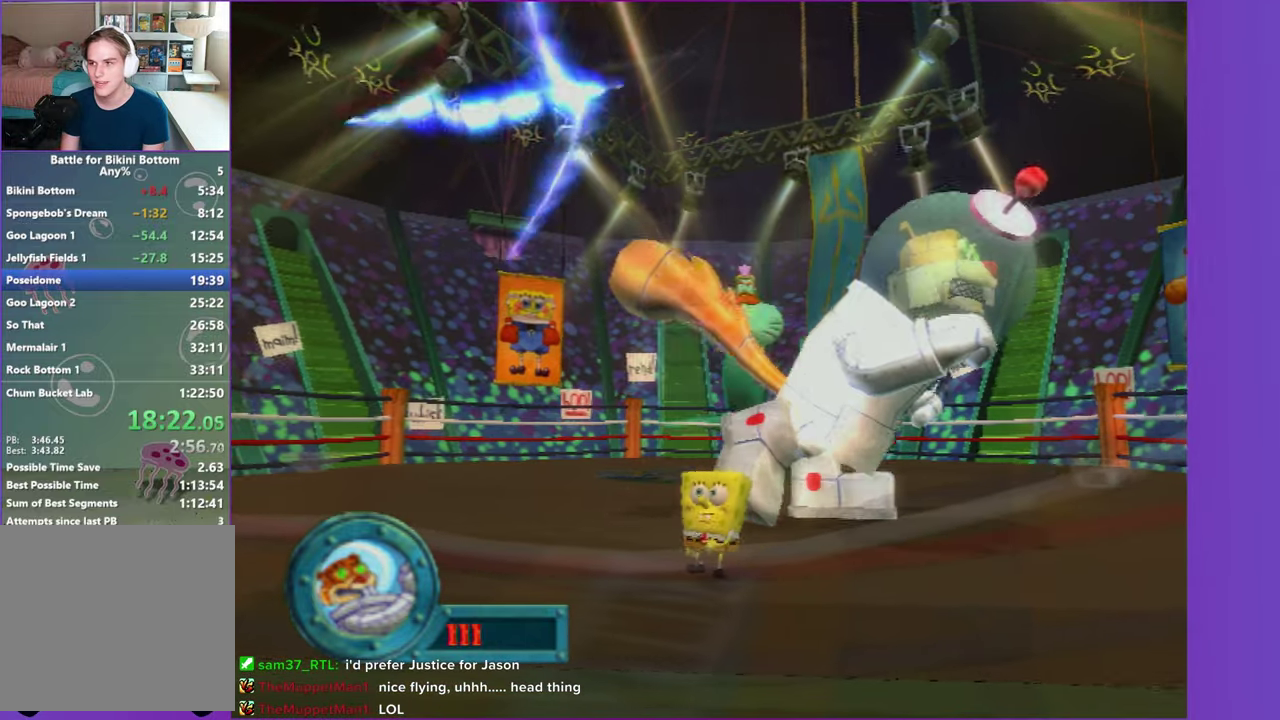
{"buttons": [], "left_stick": "right", "right_stick": "center", "events": [[50, "left_stick", "down-right"], [250, "left_stick", "right"]]}
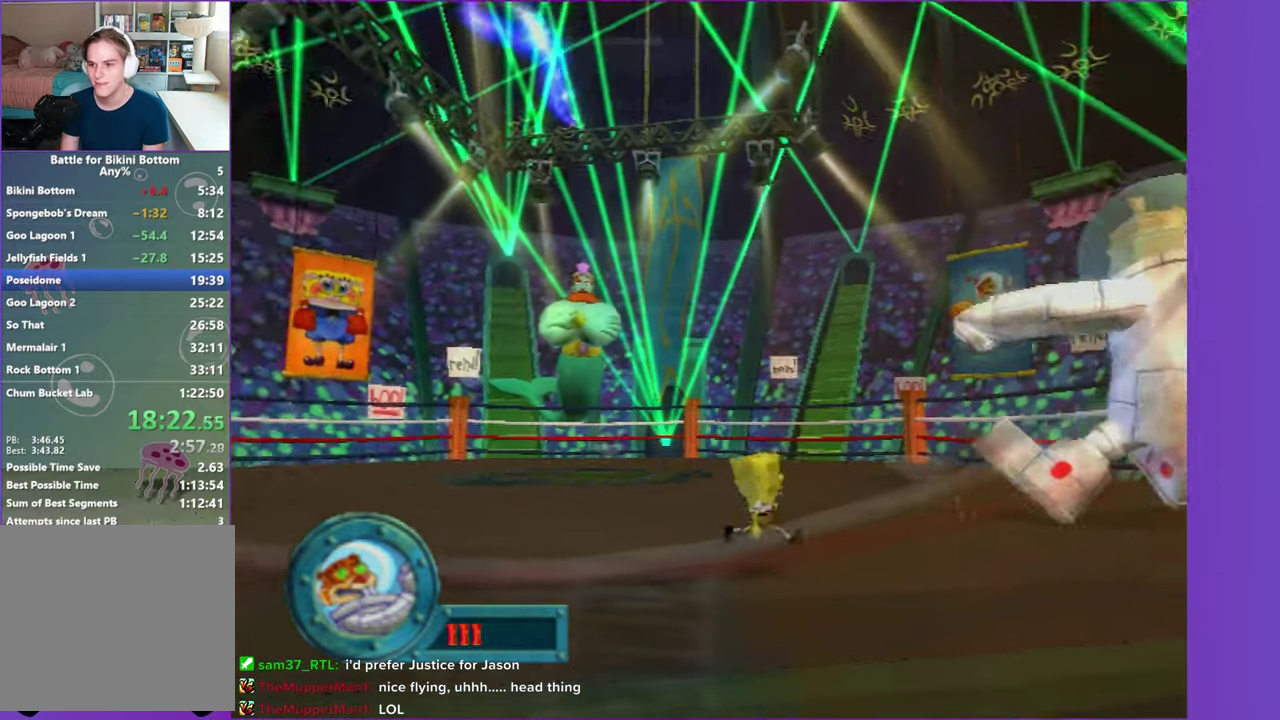
{"buttons": [], "left_stick": "right", "right_stick": "center", "events": []}
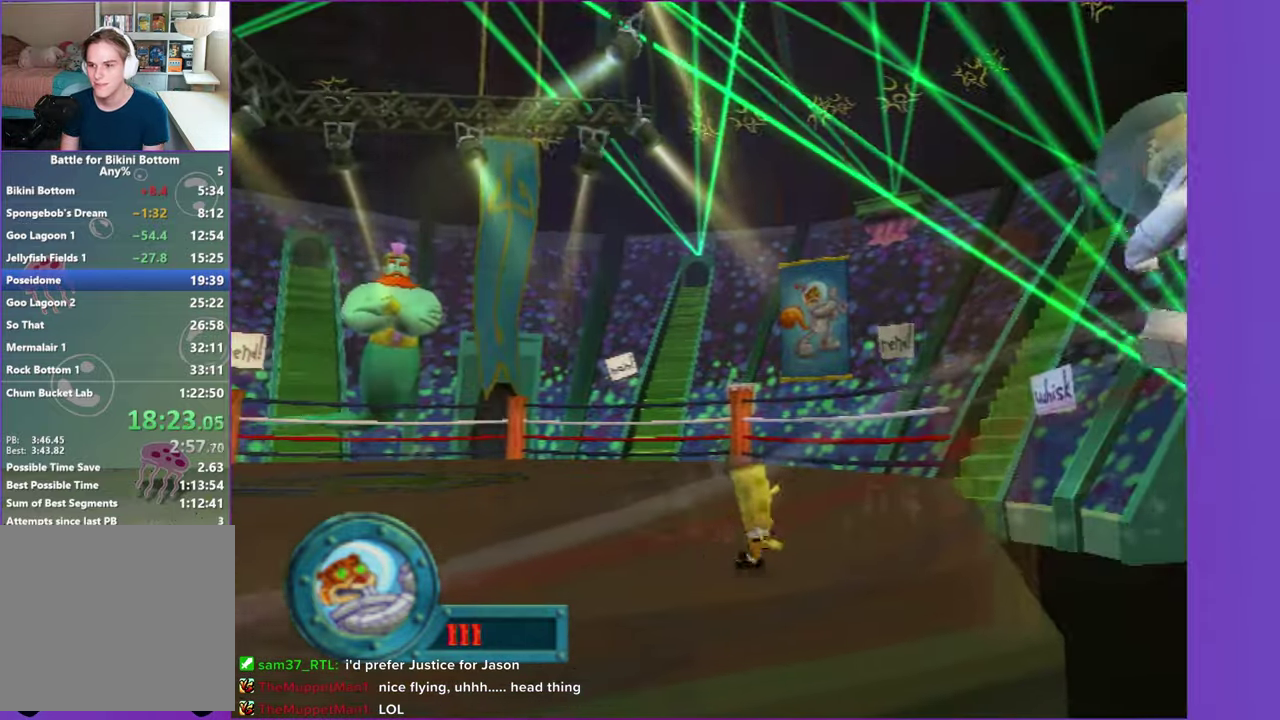
{"buttons": [], "left_stick": "down-right", "right_stick": "center", "events": [[350, "left_stick", "down-right"]]}
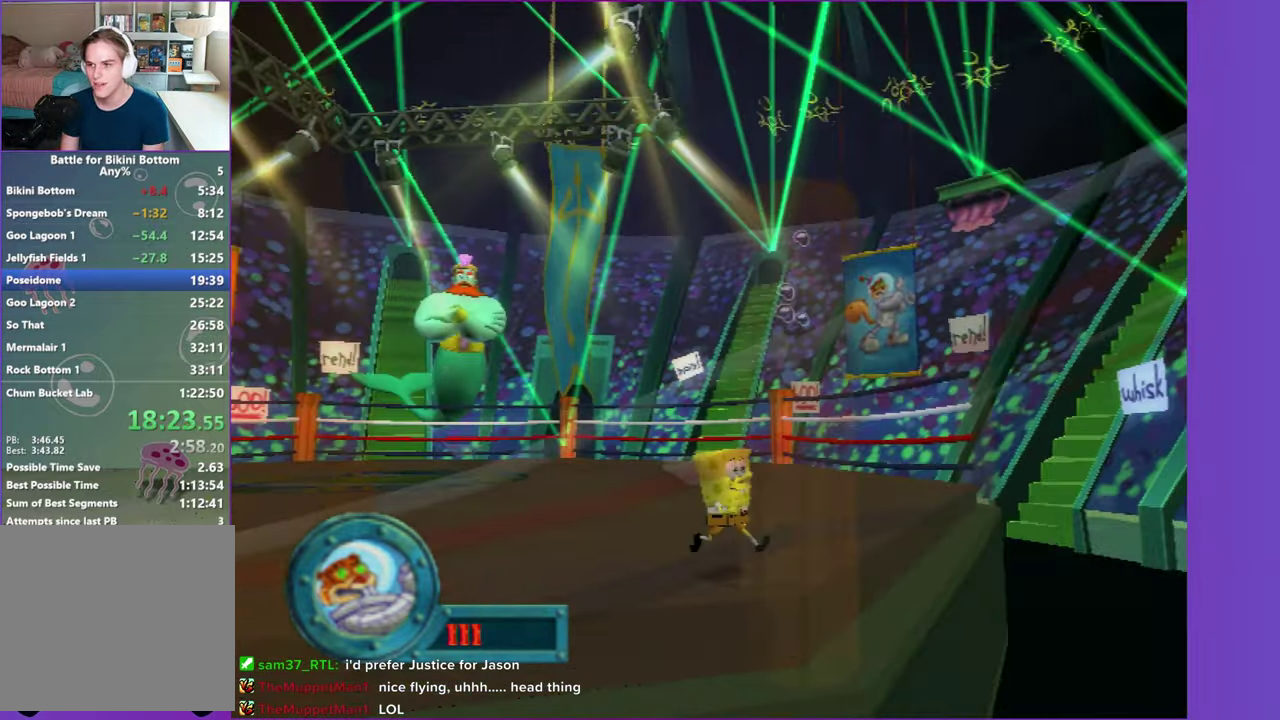
{"buttons": [], "left_stick": "up-left", "right_stick": "center", "events": [[150, "left_stick", "down"], [250, "left_stick", "up-left"]]}
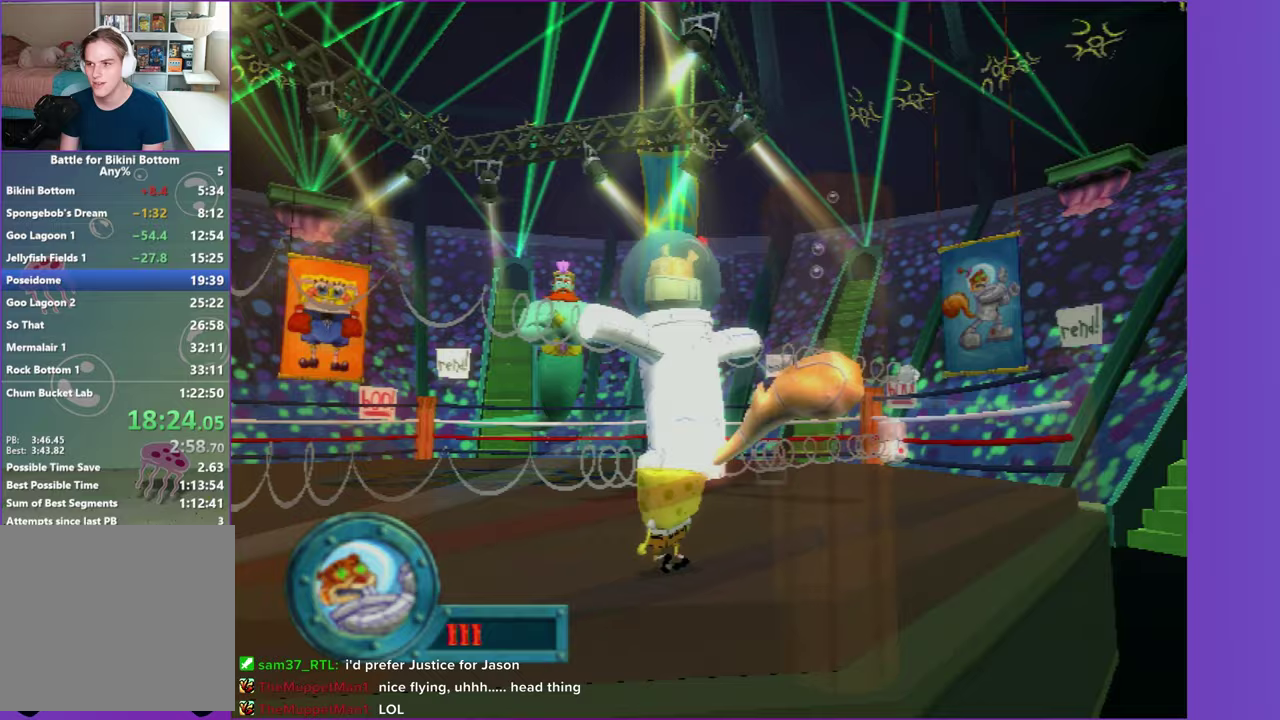
{"buttons": [], "left_stick": "up", "right_stick": "center", "events": [[267, "left_stick", "up"]]}
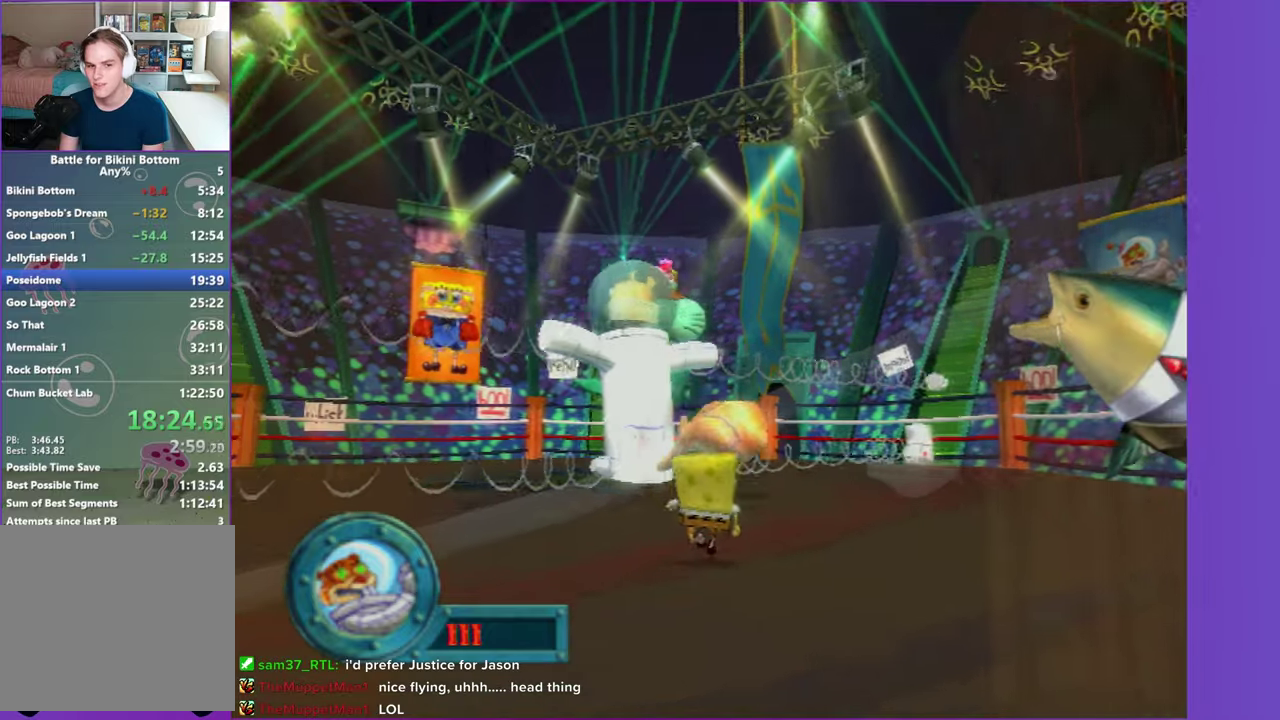
{"buttons": [], "left_stick": "up", "right_stick": "center", "events": [[17, "left_stick", "up-left"], [267, "left_stick", "up"]]}
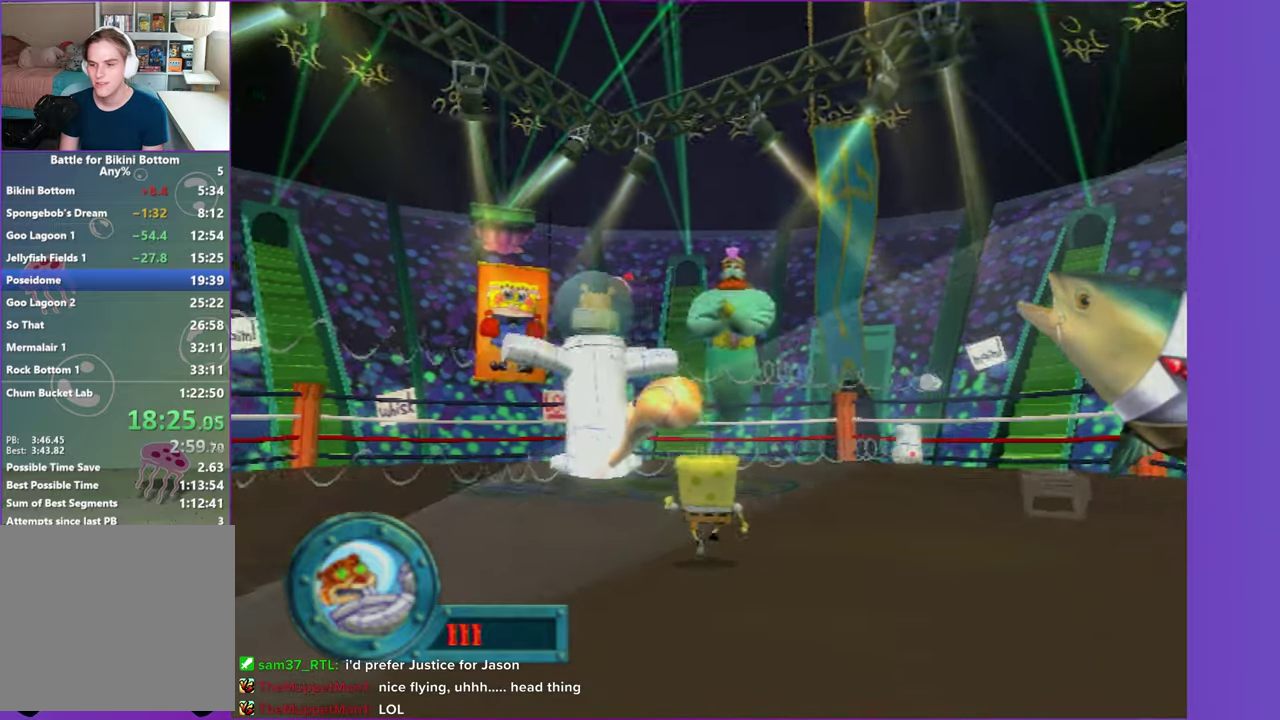
{"buttons": [], "left_stick": "up-left", "right_stick": "center", "events": [[133, "left_stick", "up-left"], [233, "left_stick", "up"], [450, "left_stick", "up-left"]]}
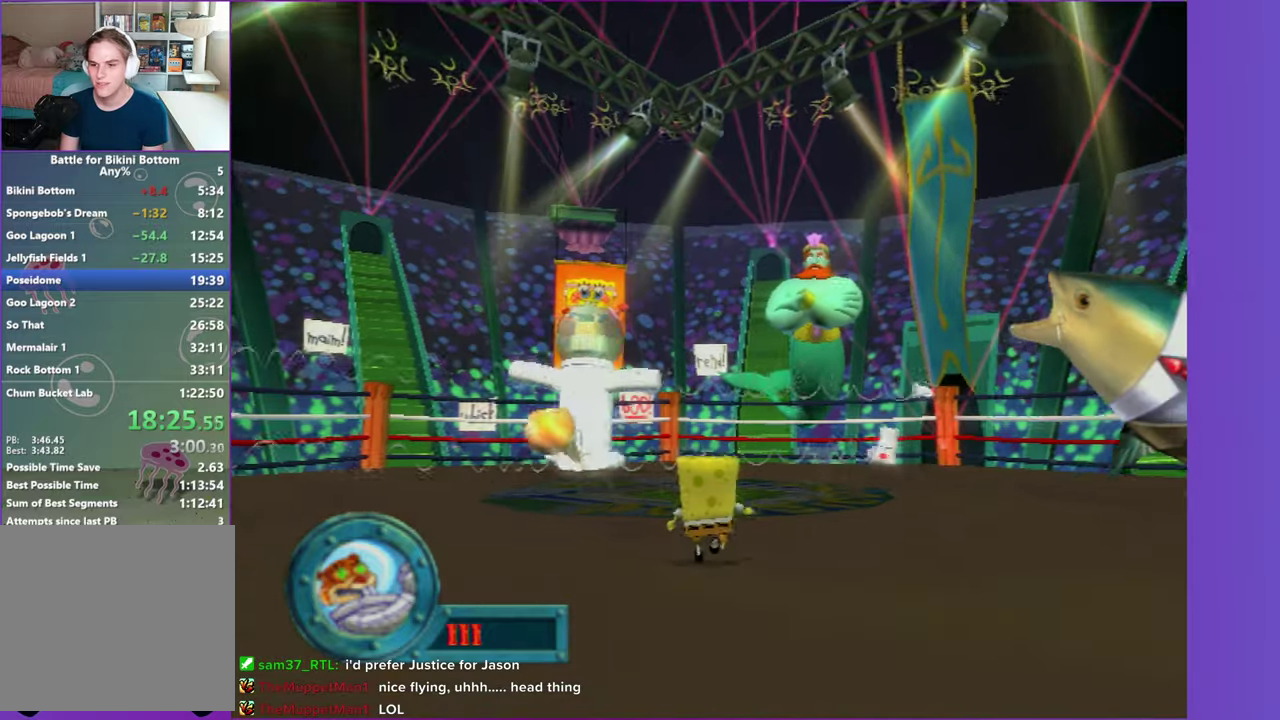
{"buttons": [], "left_stick": "up", "right_stick": "center", "events": [[83, "left_stick", "up"]]}
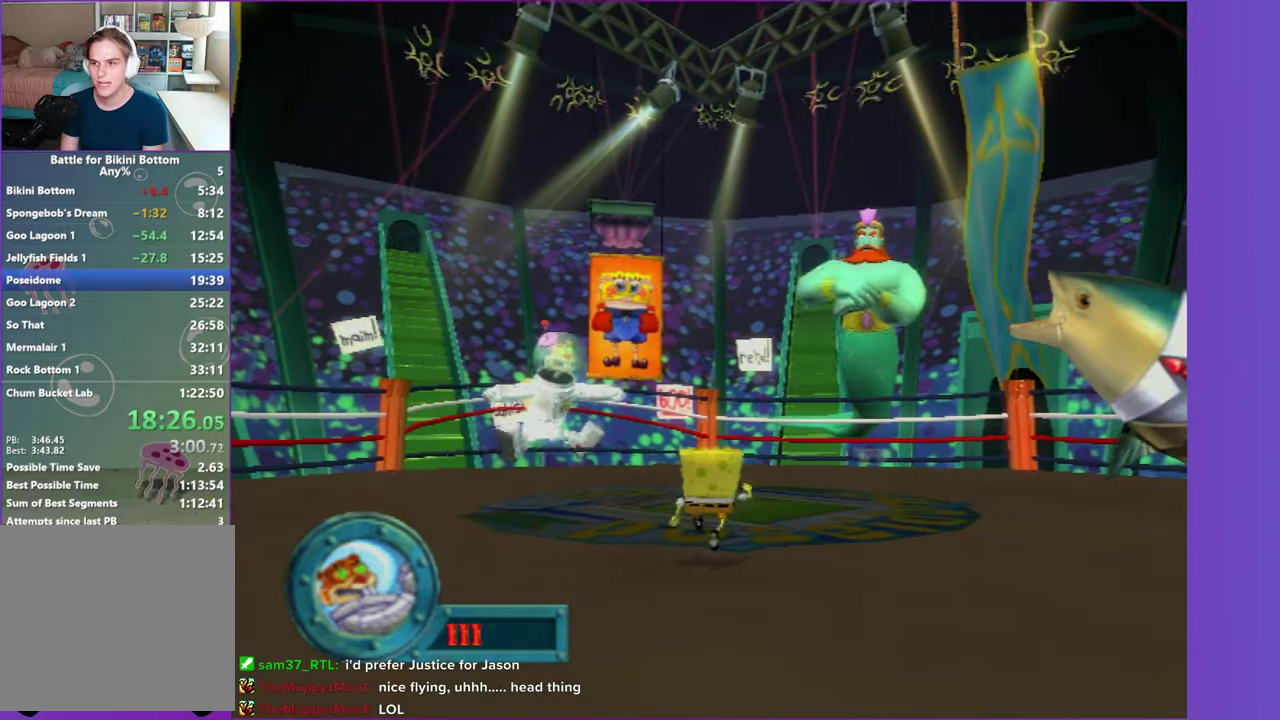
{"buttons": [], "left_stick": "center", "right_stick": "center", "events": [[233, "left_stick", "up-left"], [333, "left_stick", "center"]]}
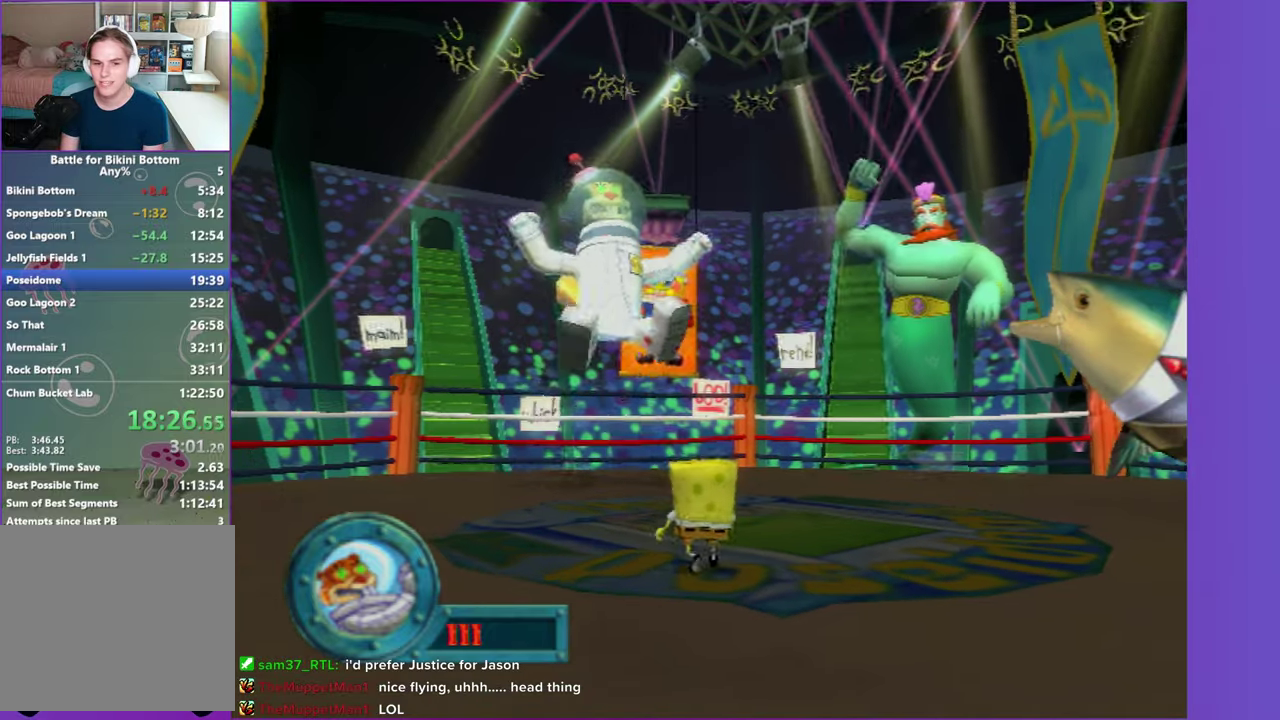
{"buttons": [], "left_stick": "center", "right_stick": "center", "events": []}
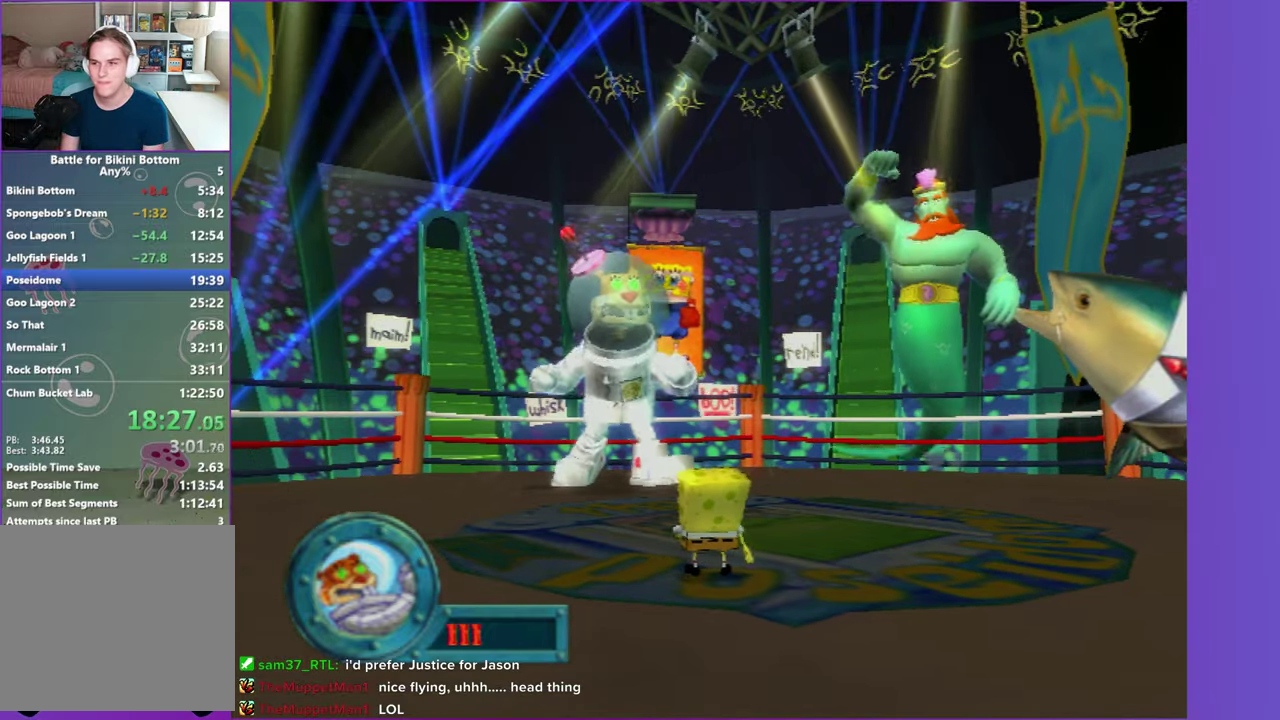
{"buttons": [], "left_stick": "center", "right_stick": "center", "events": []}
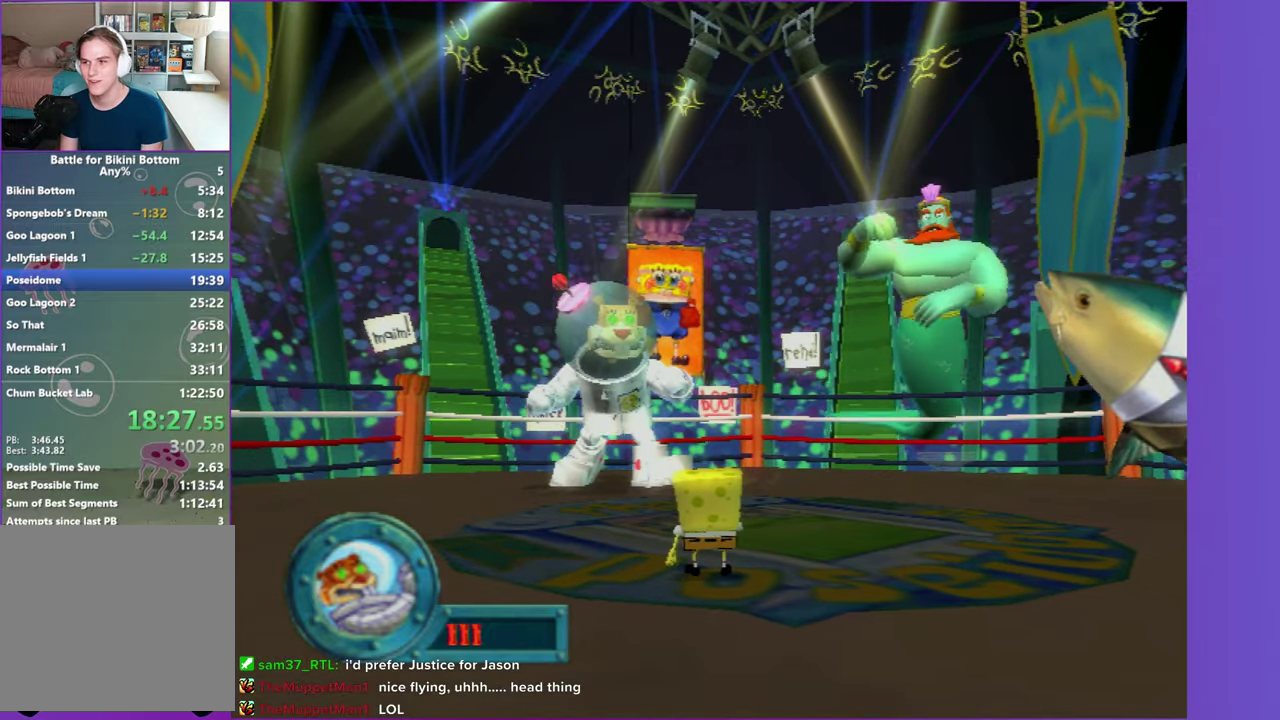
{"buttons": [], "left_stick": "center", "right_stick": "center", "events": [[250, "left_stick", "up-right"], [333, "left_stick", "center"]]}
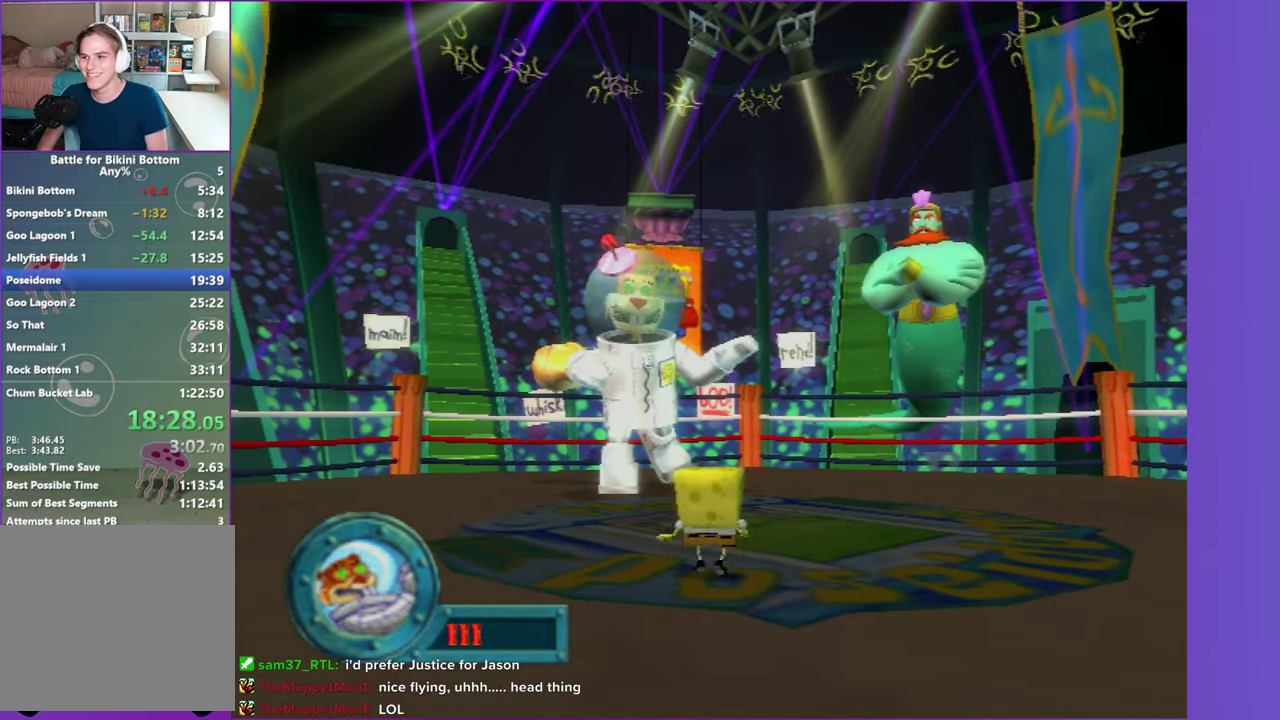
{"buttons": [], "left_stick": "center", "right_stick": "center", "events": []}
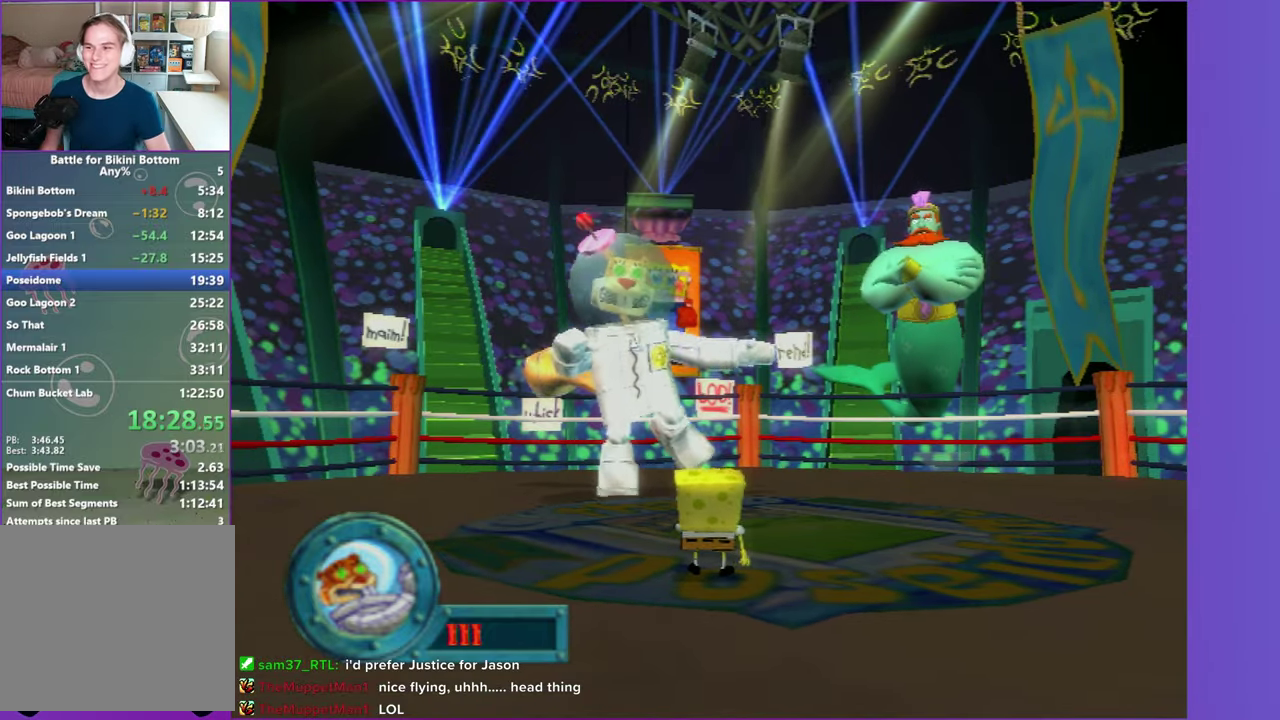
{"buttons": [], "left_stick": "center", "right_stick": "center", "events": []}
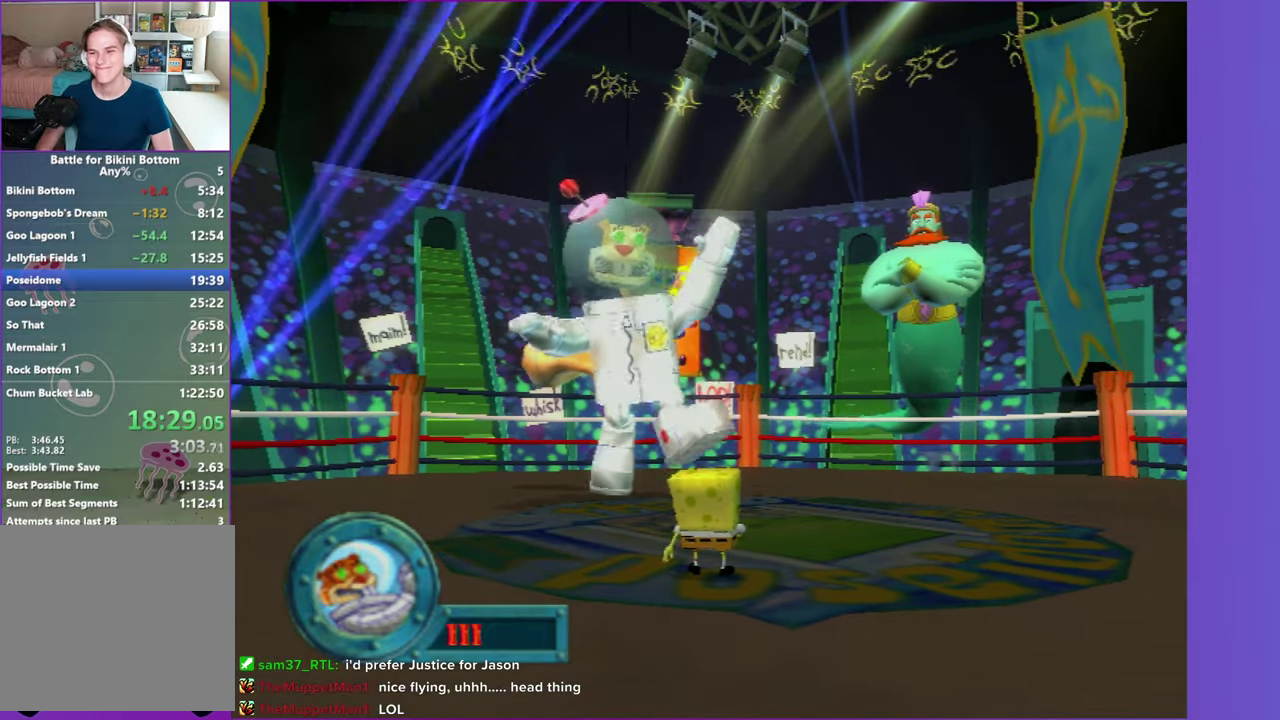
{"buttons": [], "left_stick": "center", "right_stick": "center", "events": []}
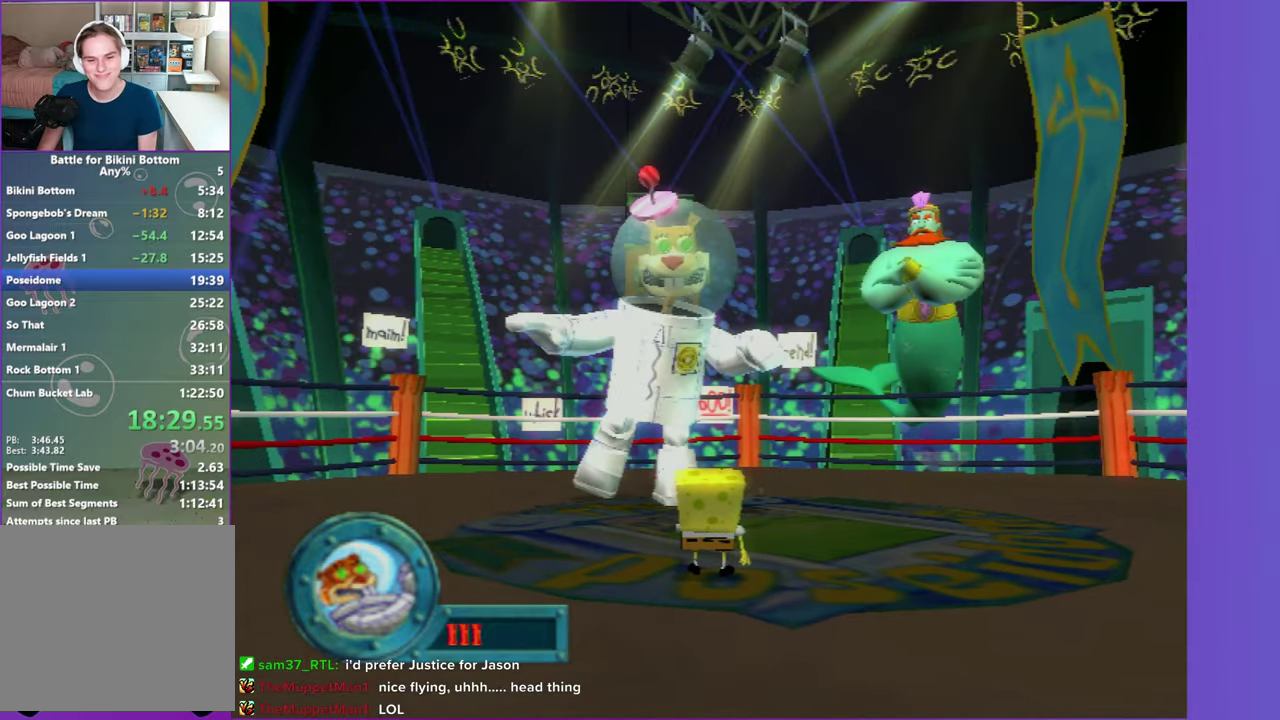
{"buttons": [], "left_stick": "center", "right_stick": "center", "events": []}
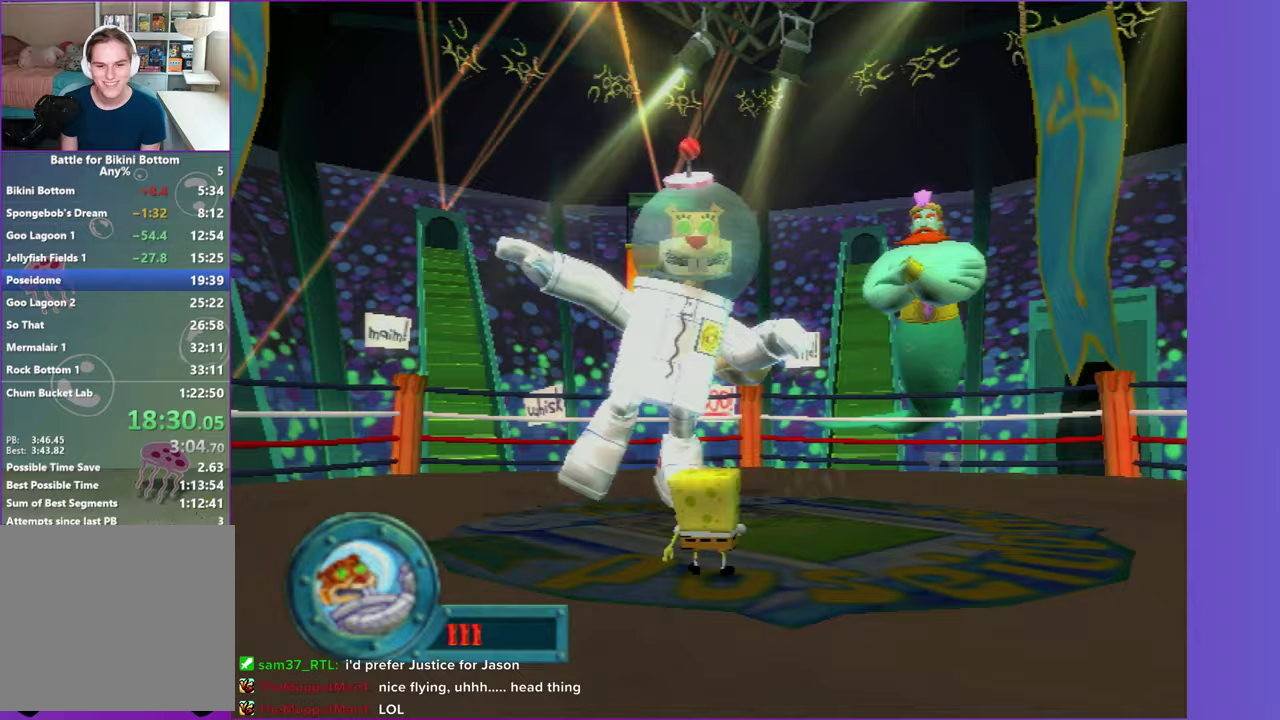
{"buttons": [], "left_stick": "down", "right_stick": "center", "events": [[300, "left_stick", "right"], [400, "left_stick", "down-right"], [500, "left_stick", "down"]]}
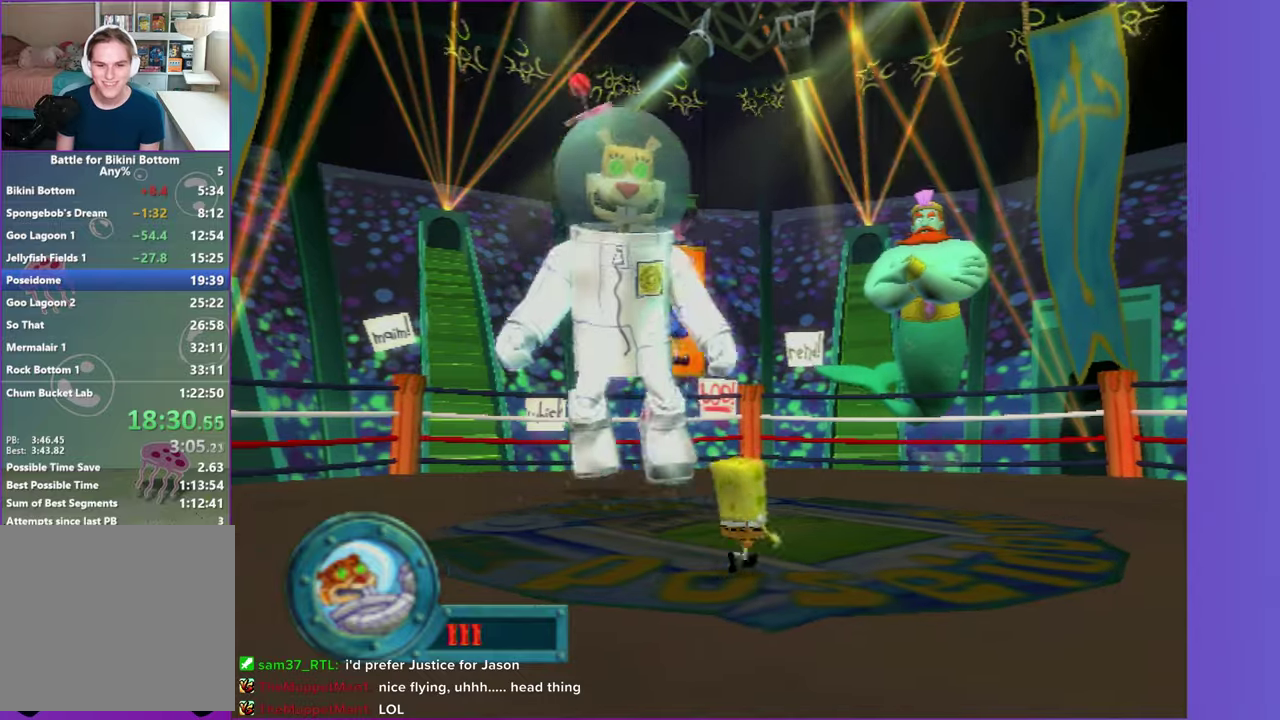
{"buttons": [], "left_stick": "down", "right_stick": "center", "events": []}
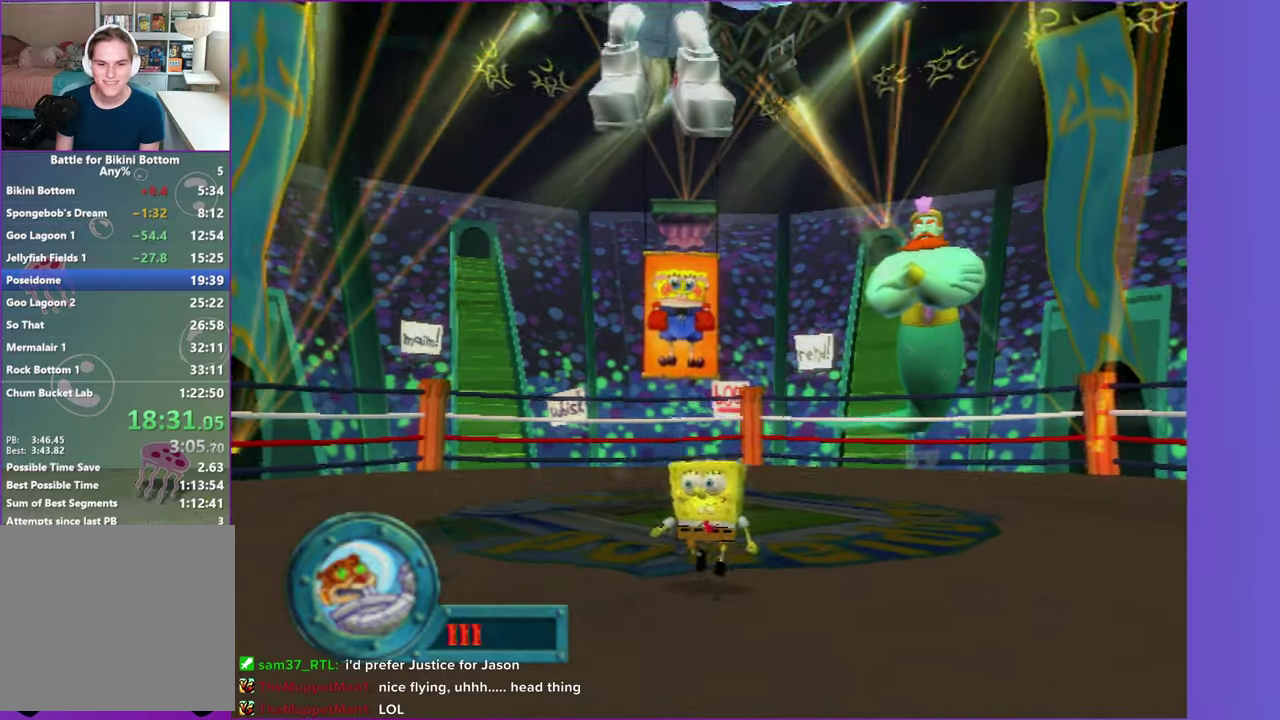
{"buttons": [], "left_stick": "down", "right_stick": "center", "events": [[200, "A", "down"], [367, "A", "up"]]}
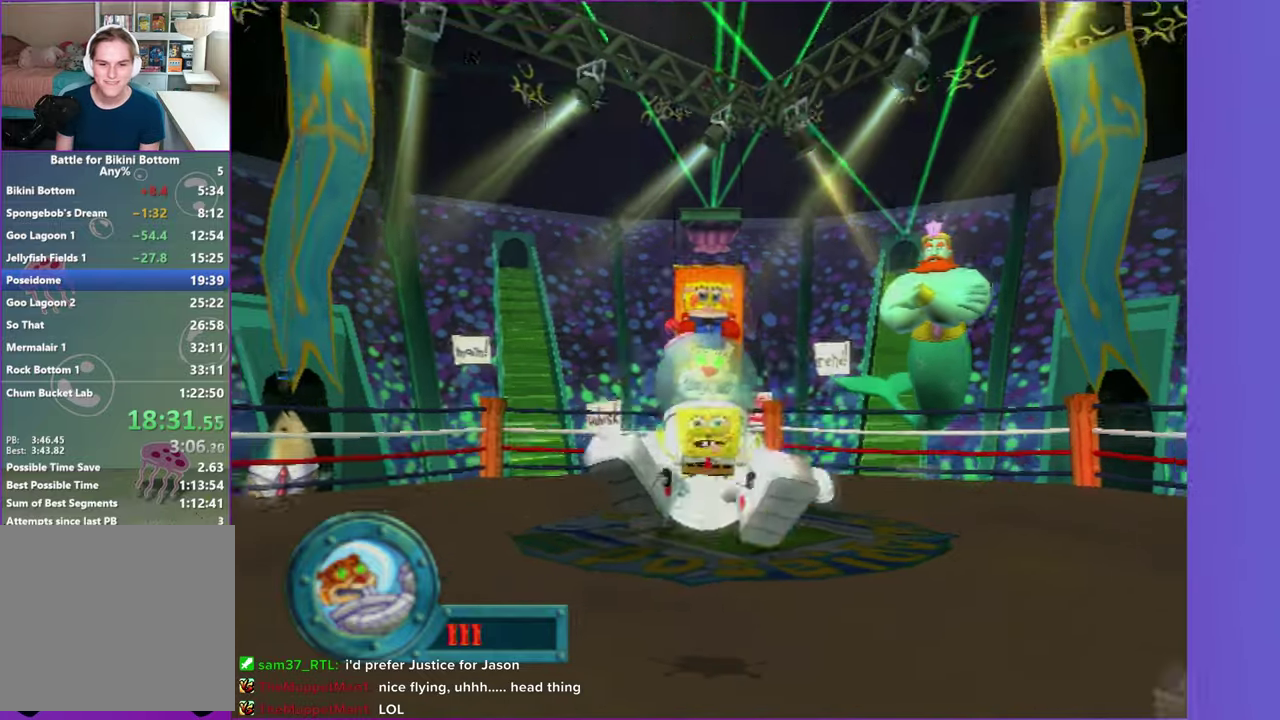
{"buttons": [], "left_stick": "up-left", "right_stick": "center", "events": [[33, "A", "down"], [100, "left_stick", "right"], [183, "left_stick", "up-right"], [250, "B", "down"], [300, "left_stick", "up"], [317, "A", "up"], [367, "B", "up"], [467, "left_stick", "up-left"]]}
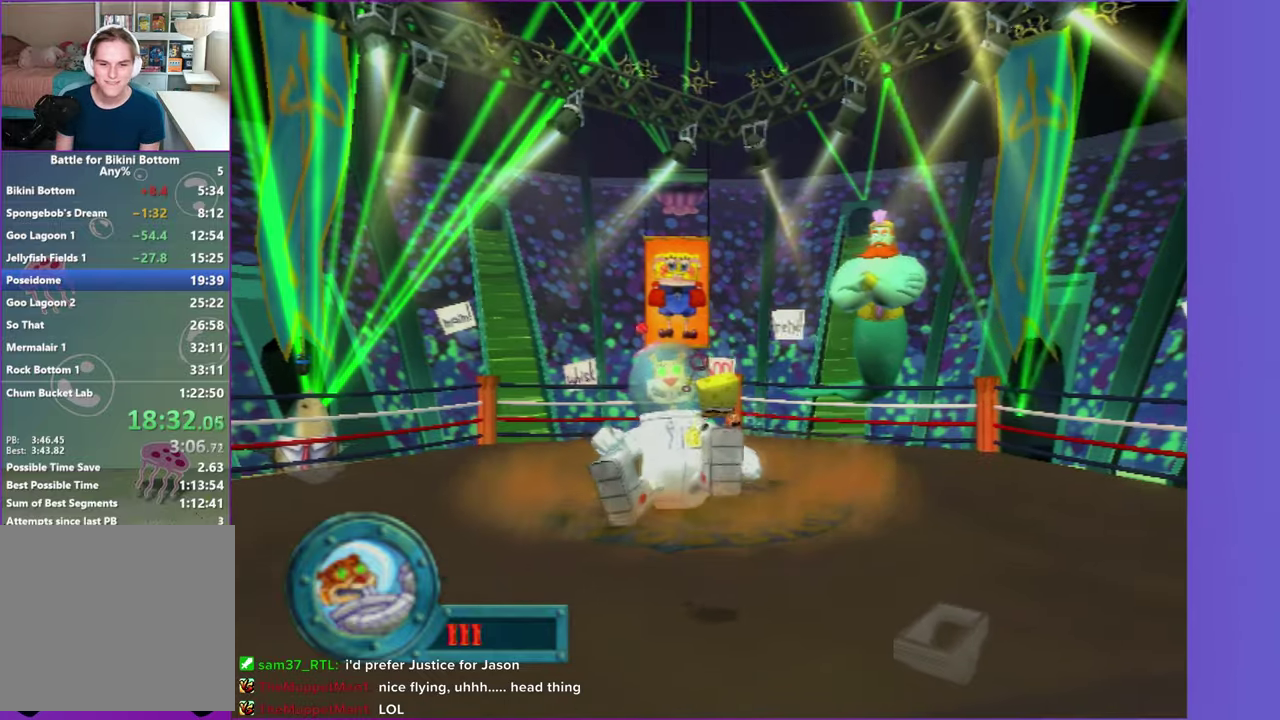
{"buttons": [], "left_stick": "up", "right_stick": "center", "events": [[233, "left_stick", "up"]]}
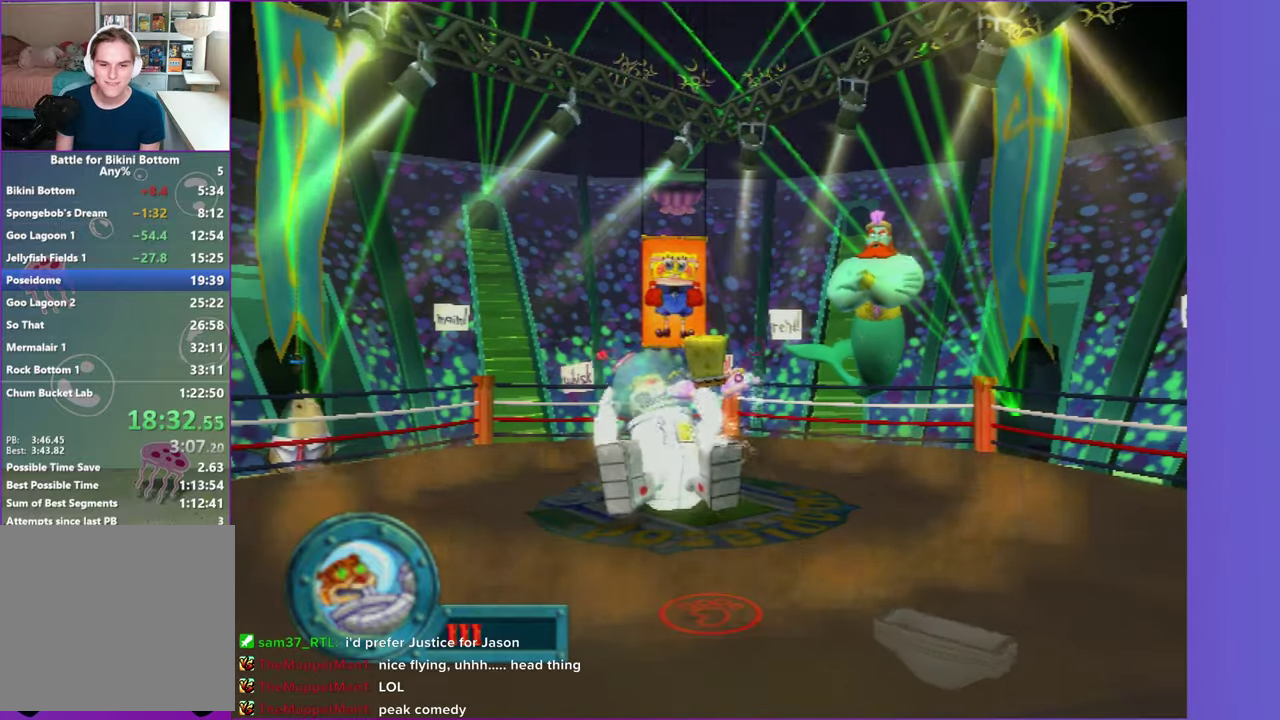
{"buttons": [], "left_stick": "up", "right_stick": "center", "events": []}
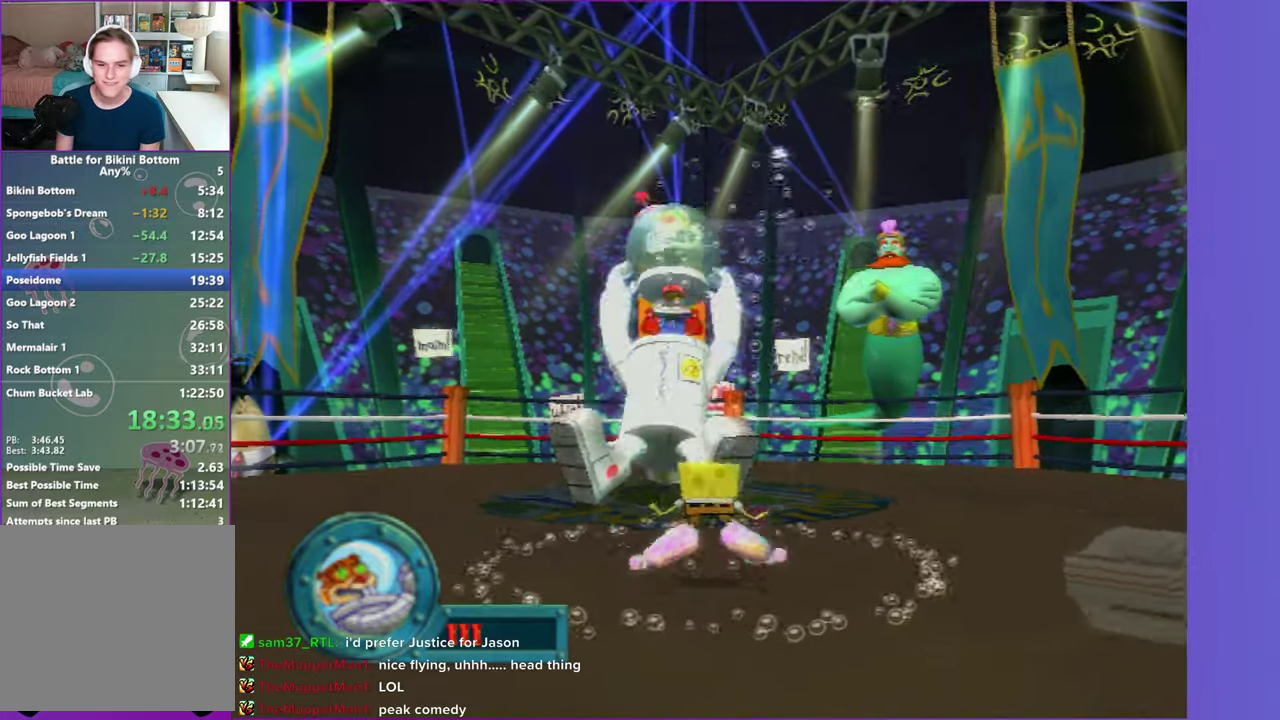
{"buttons": [], "left_stick": "up", "right_stick": "center", "events": []}